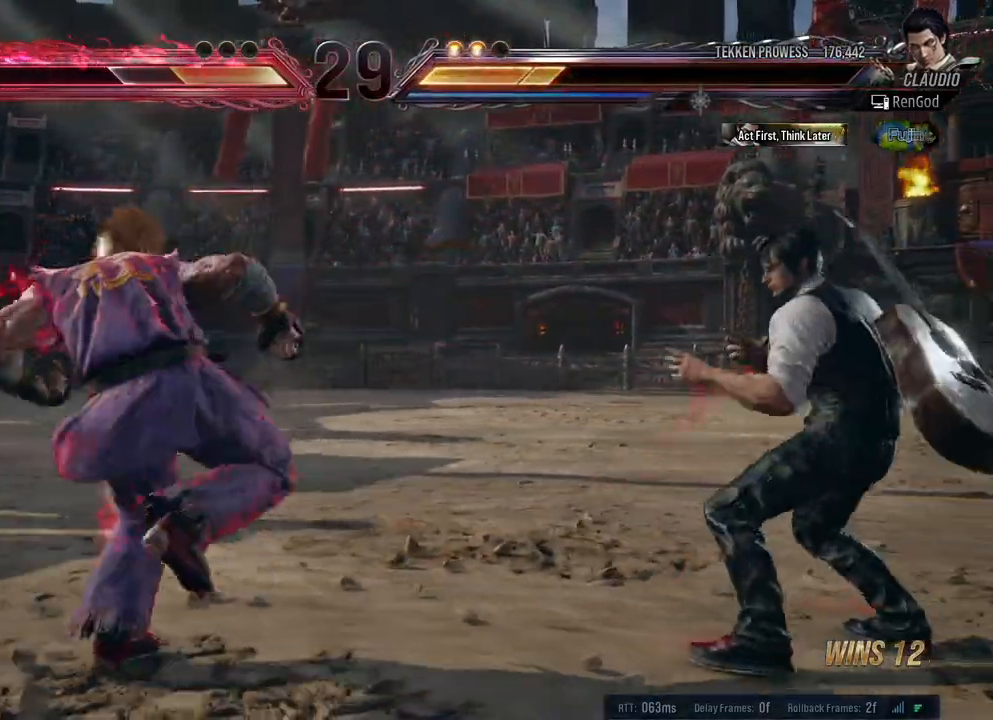
Gameplay with a controller (Xbox layout); each line is a JSON object with the inputs held at the frame after it. "events" lists button and stick changes between this image and that frame as [ms after this image, input, new state], when the widget could be followed in between. Not read: L2 R2.
{"buttons": ["Y"], "left_stick": "center", "right_stick": "center", "events": [[17, "left_stick", "right"], [250, "left_stick", "center"], [283, "A", "down"], [350, "A", "up"], [417, "Y", "down"]]}
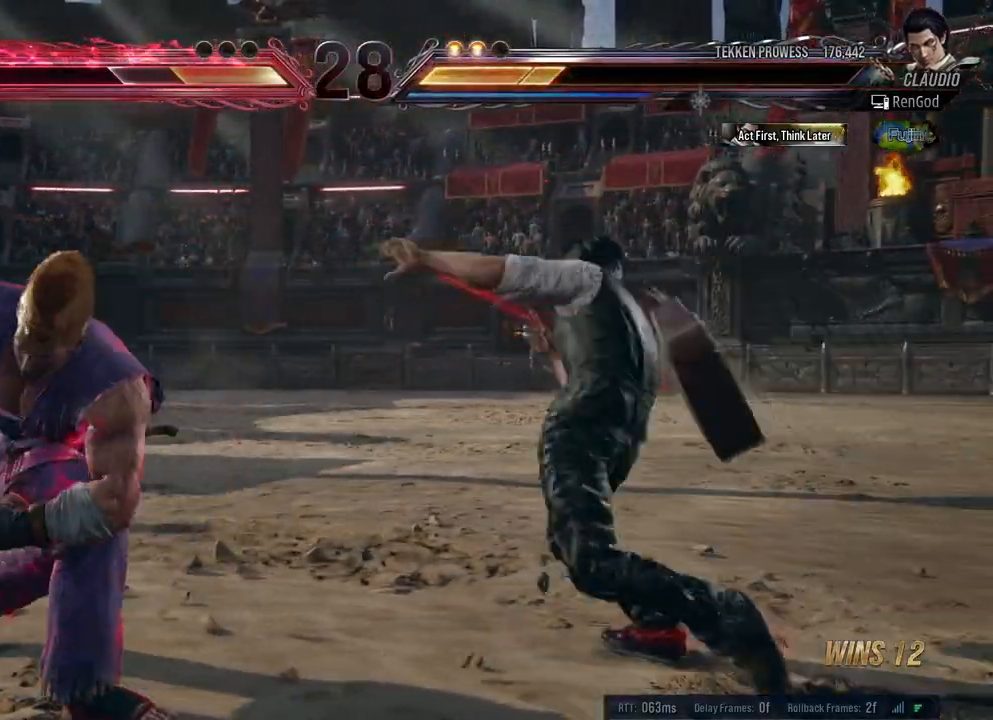
{"buttons": [], "left_stick": "right", "right_stick": "center", "events": [[400, "Y", "up"], [483, "left_stick", "right"]]}
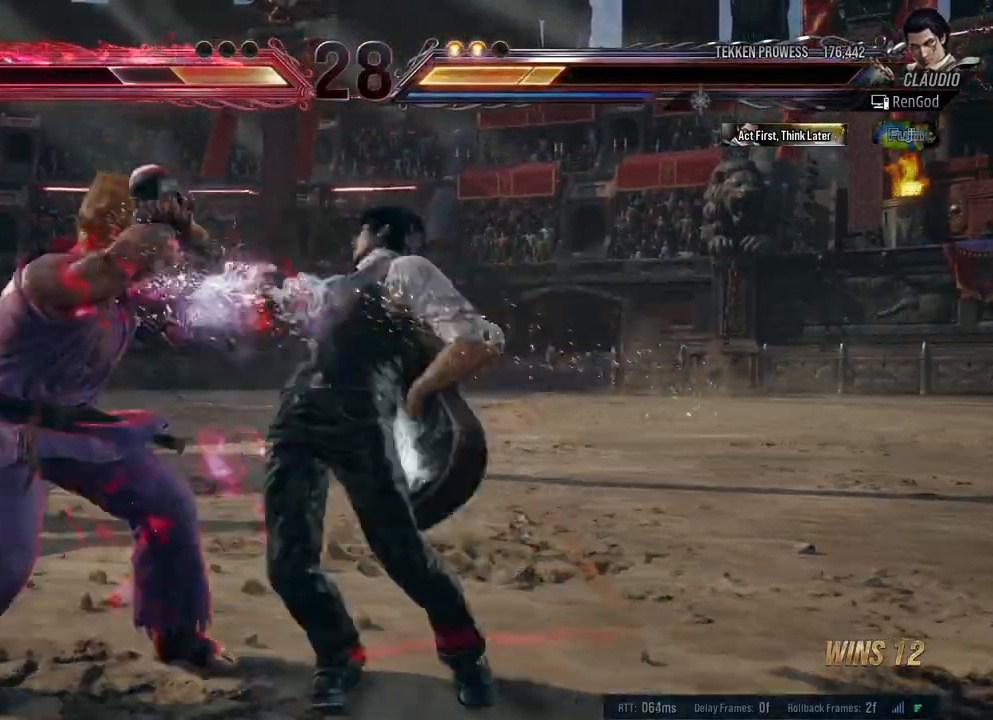
{"buttons": [], "left_stick": "right", "right_stick": "center", "events": [[83, "left_stick", "center"], [133, "left_stick", "right"]]}
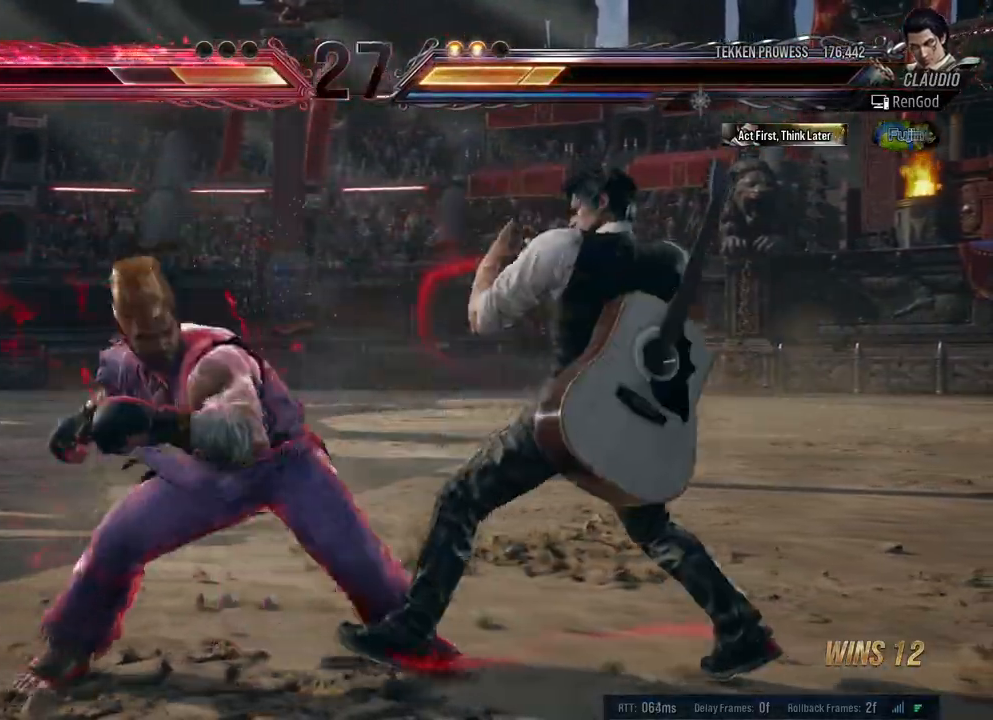
{"buttons": [], "left_stick": "right", "right_stick": "center", "events": [[33, "left_stick", "down-right"], [267, "left_stick", "right"]]}
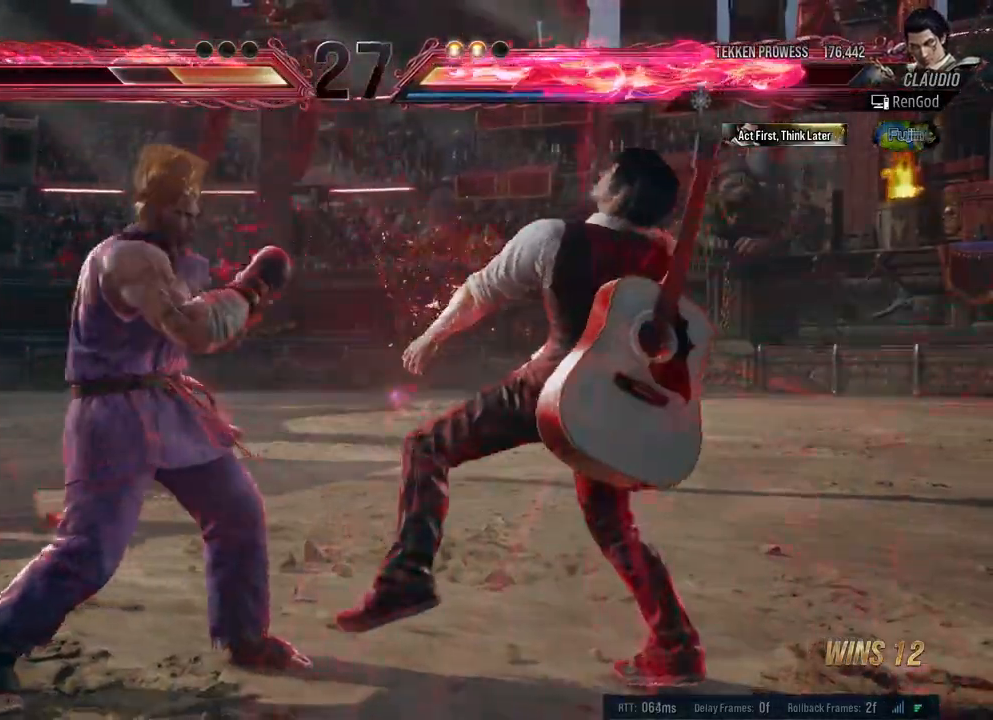
{"buttons": [], "left_stick": "down-right", "right_stick": "center", "events": [[317, "left_stick", "down-right"]]}
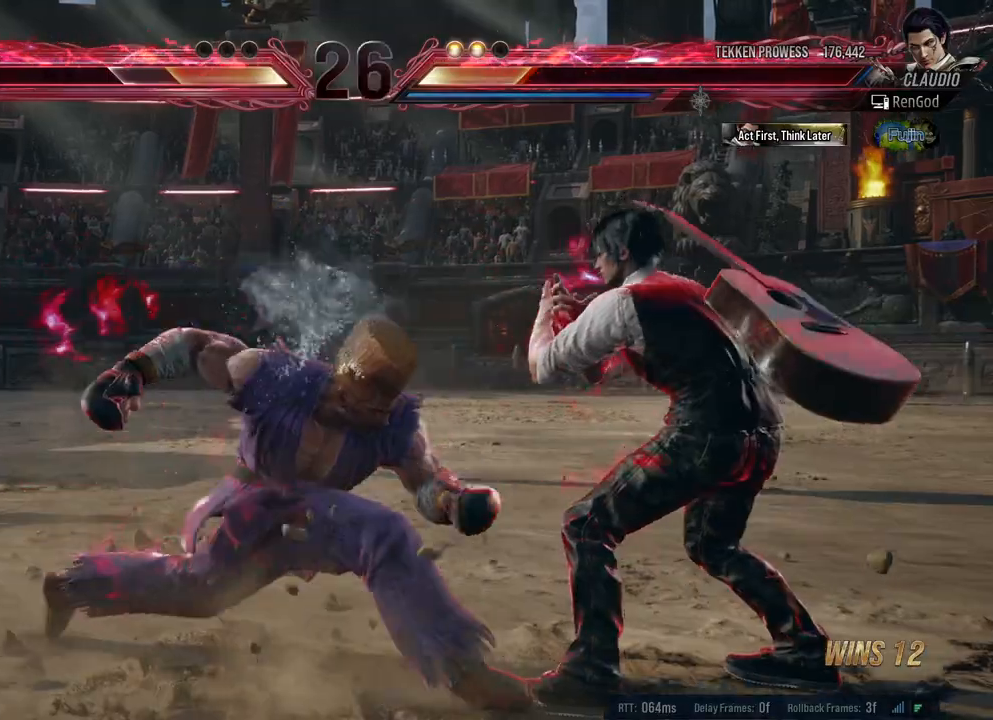
{"buttons": [], "left_stick": "center", "right_stick": "center", "events": [[17, "left_stick", "center"], [67, "left_stick", "right"], [267, "left_stick", "center"], [367, "X", "down"], [467, "X", "up"]]}
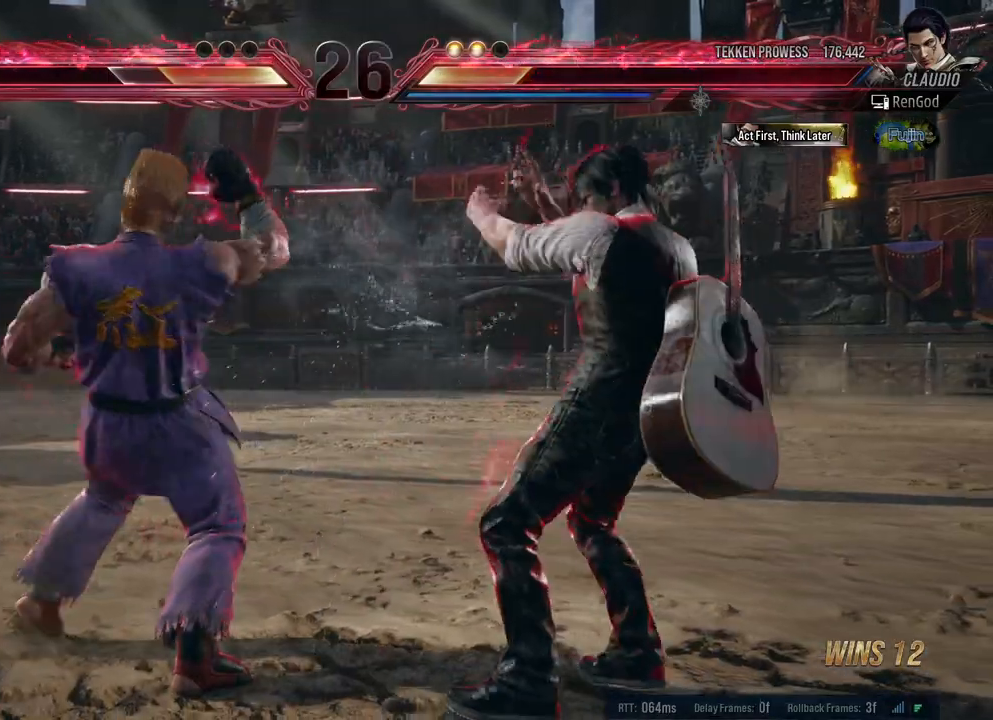
{"buttons": [], "left_stick": "center", "right_stick": "center", "events": [[50, "Y", "down"], [217, "Y", "up"]]}
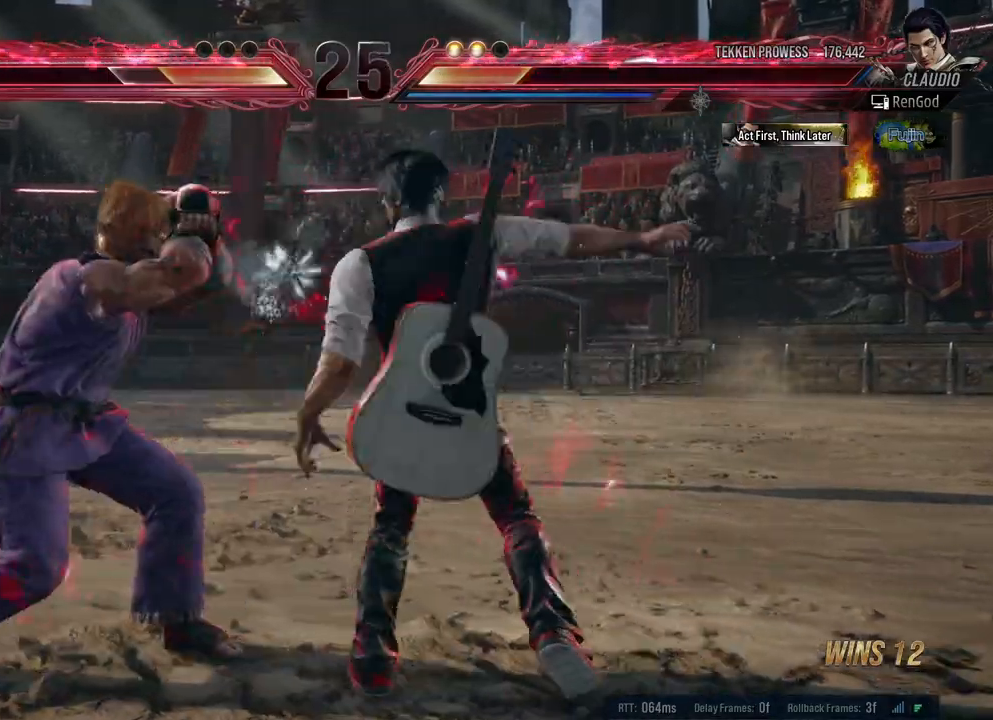
{"buttons": [], "left_stick": "center", "right_stick": "center", "events": [[117, "left_stick", "down-left"], [167, "X", "down"], [267, "X", "up"], [350, "left_stick", "center"]]}
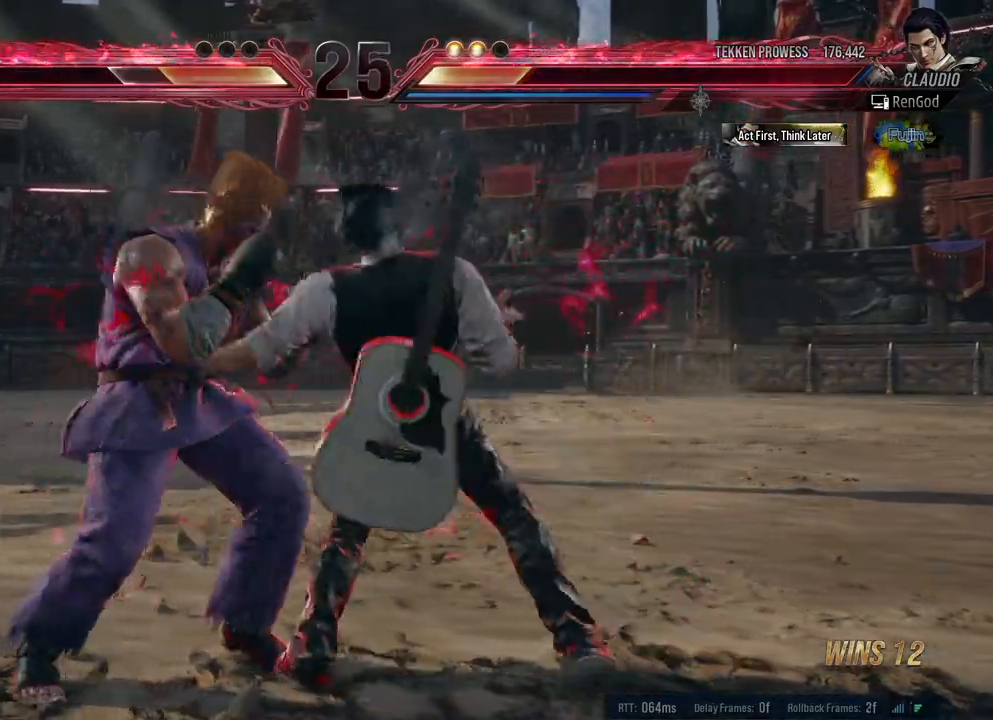
{"buttons": [], "left_stick": "right", "right_stick": "center", "events": [[183, "left_stick", "right"], [400, "Y", "down"], [467, "Y", "up"]]}
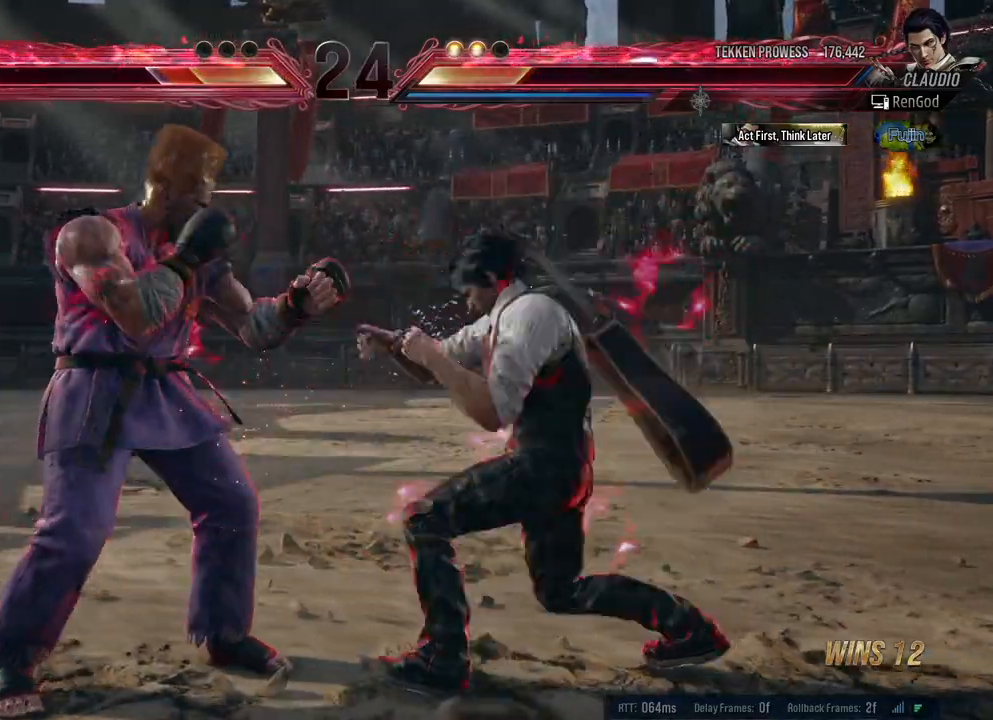
{"buttons": [], "left_stick": "right", "right_stick": "center", "events": [[167, "left_stick", "center"], [300, "left_stick", "right"]]}
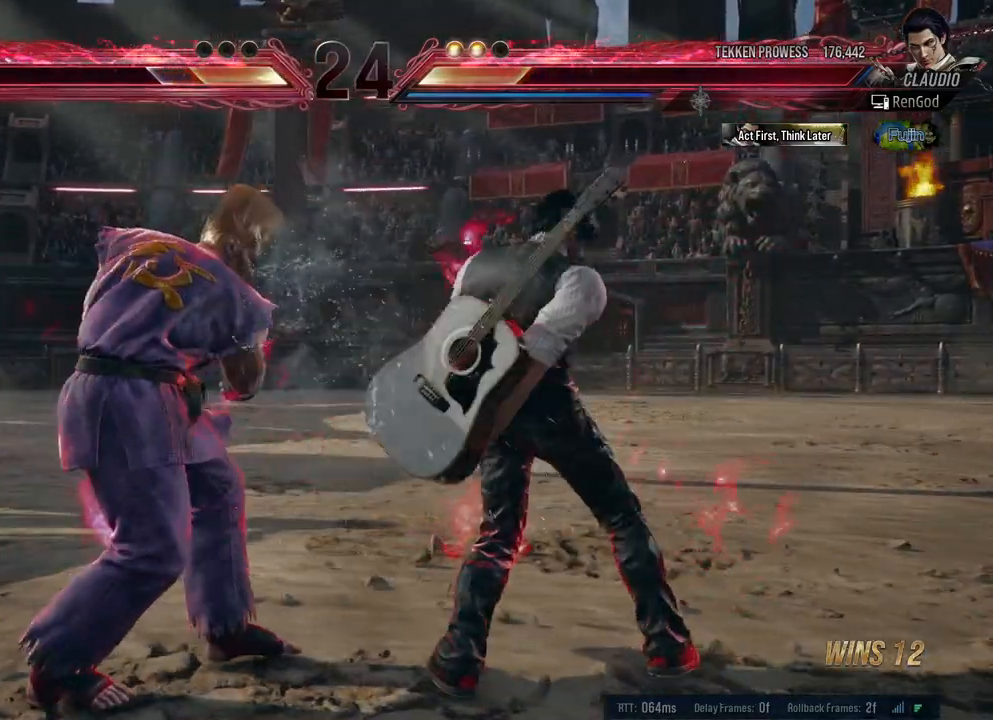
{"buttons": [], "left_stick": "right", "right_stick": "center", "events": [[83, "left_stick", "center"], [133, "left_stick", "right"]]}
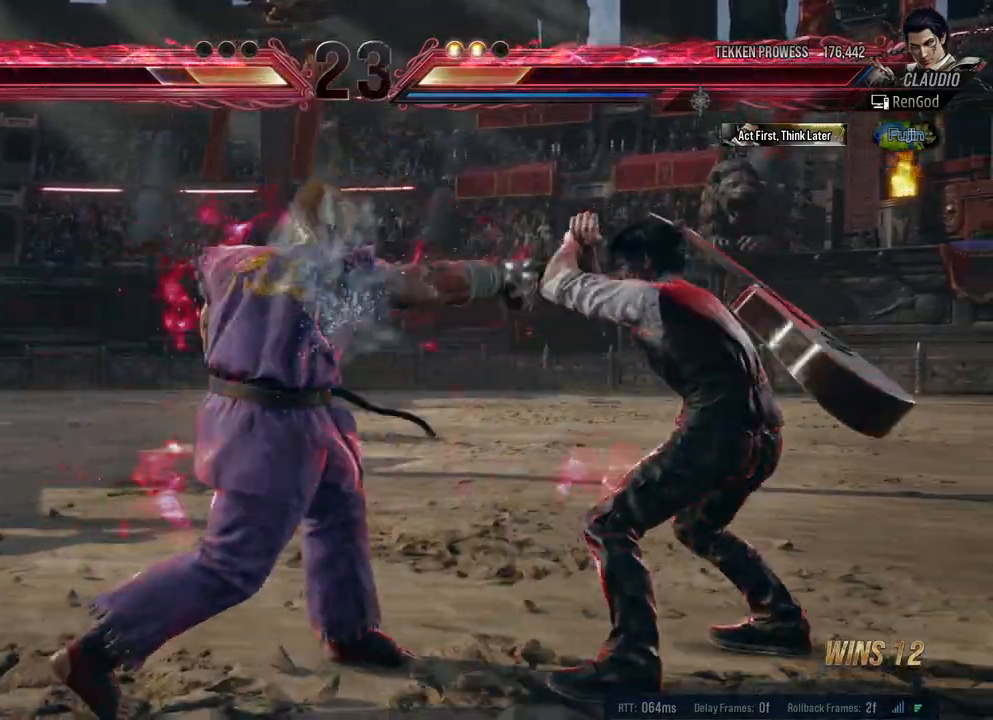
{"buttons": [], "left_stick": "center", "right_stick": "center", "events": [[167, "left_stick", "down-right"], [233, "X", "down"], [350, "X", "up"], [383, "left_stick", "center"]]}
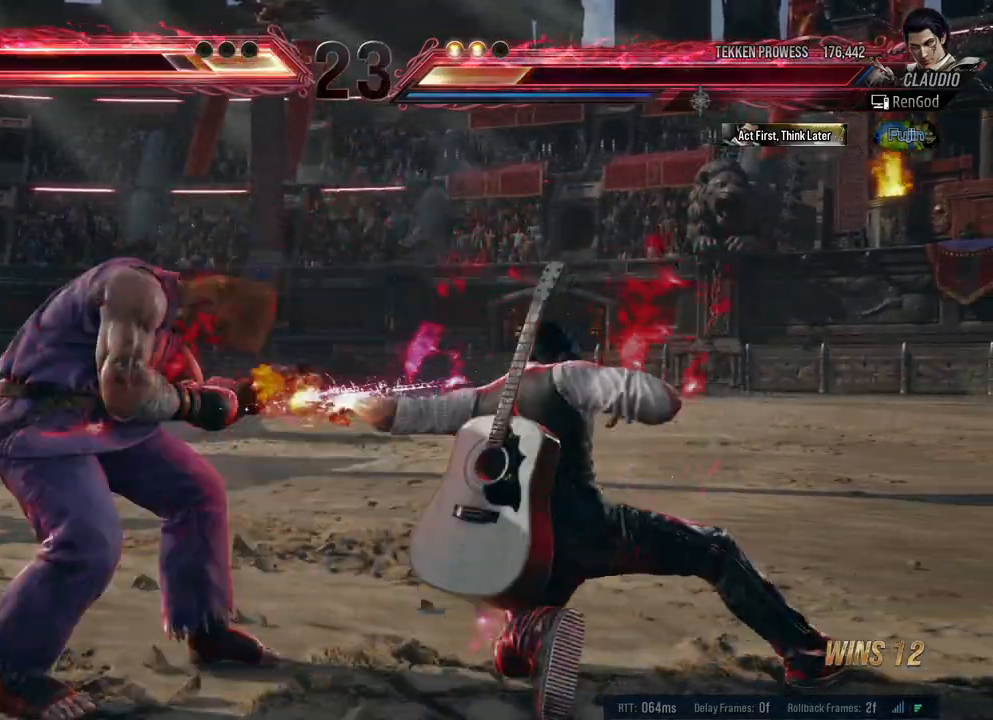
{"buttons": [], "left_stick": "center", "right_stick": "center", "events": [[50, "left_stick", "right"], [150, "left_stick", "center"], [233, "R1", "down"], [400, "R1", "up"]]}
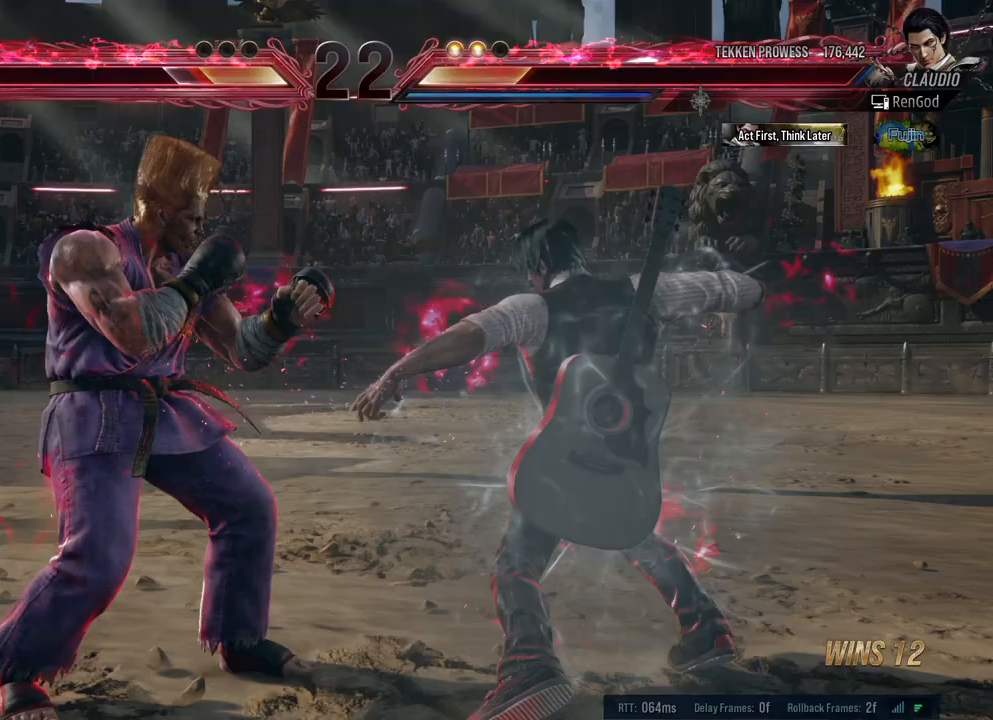
{"buttons": [], "left_stick": "center", "right_stick": "center", "events": []}
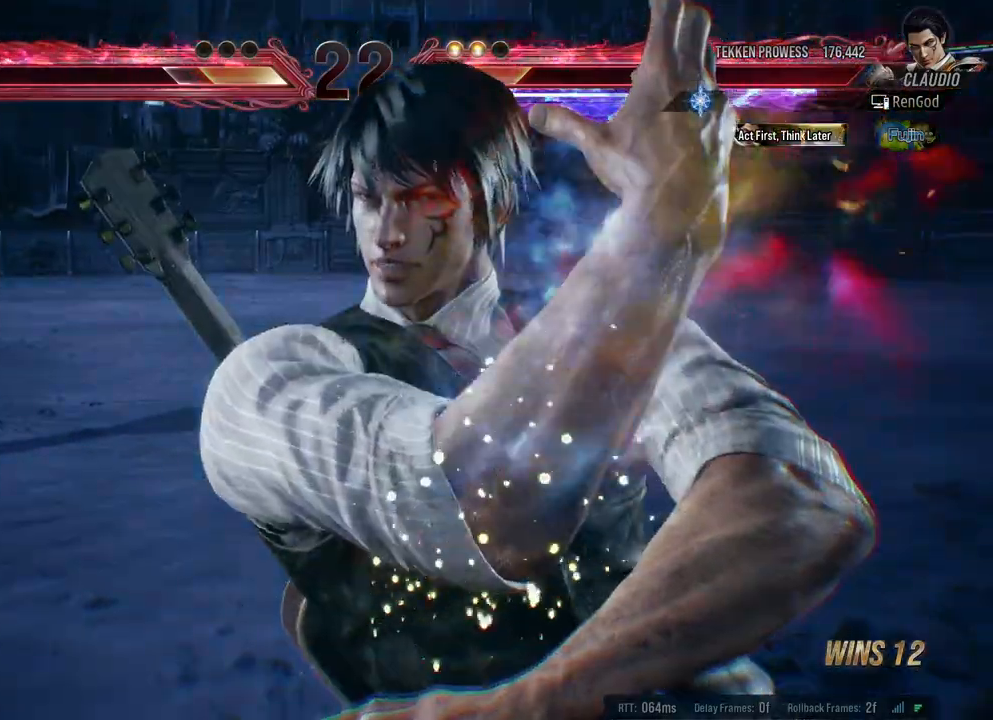
{"buttons": [], "left_stick": "center", "right_stick": "center", "events": []}
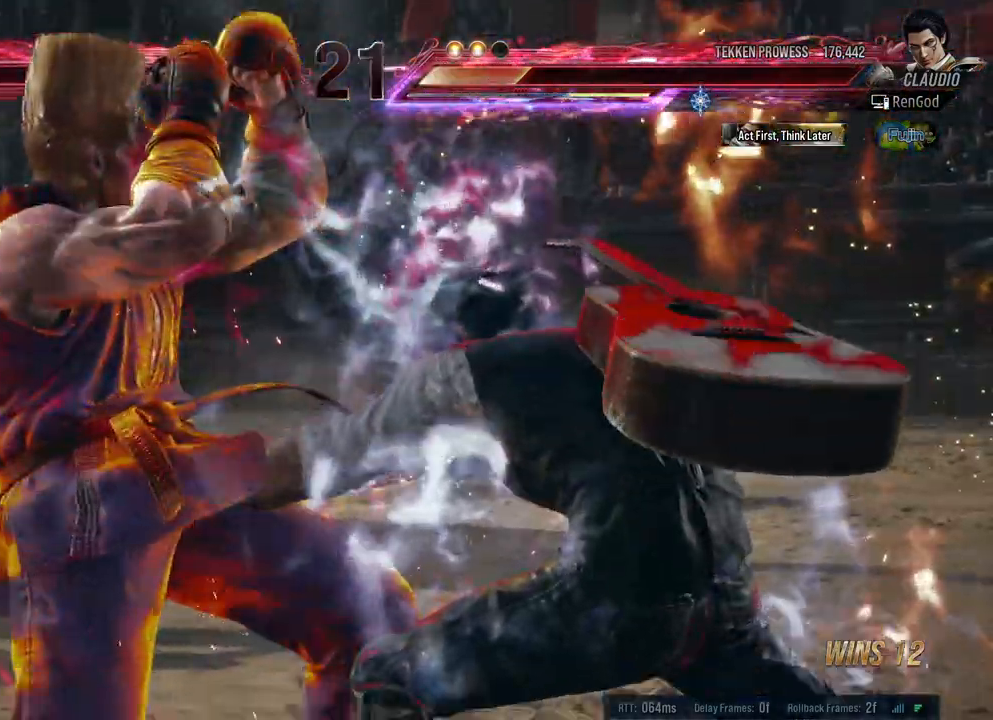
{"buttons": [], "left_stick": "center", "right_stick": "center", "events": []}
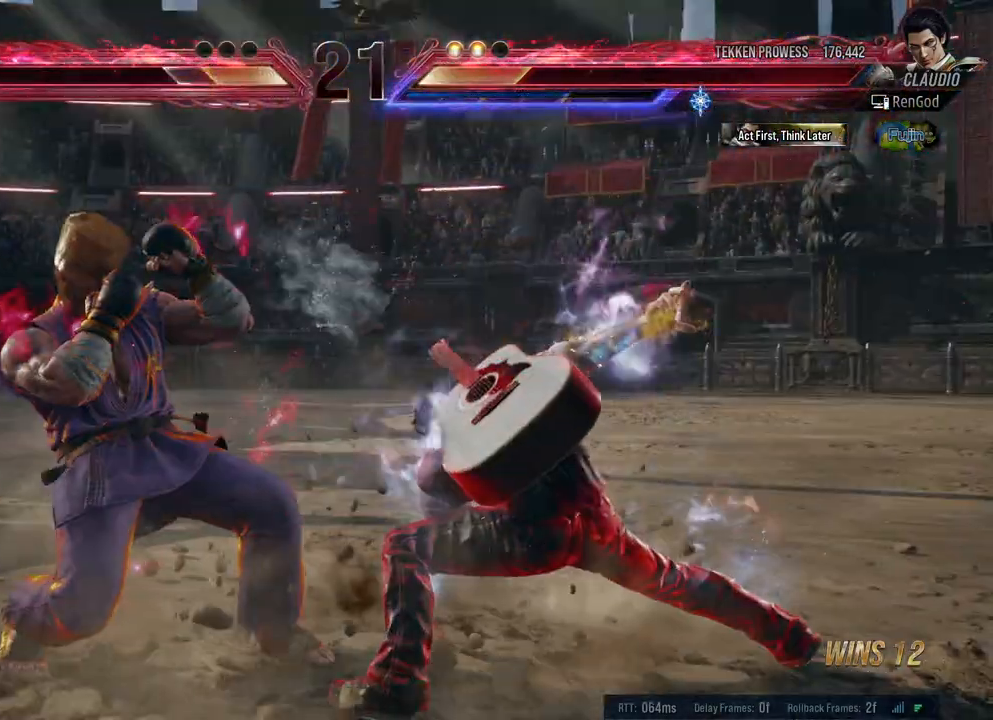
{"buttons": [], "left_stick": "center", "right_stick": "center", "events": [[200, "X", "down"], [300, "X", "up"]]}
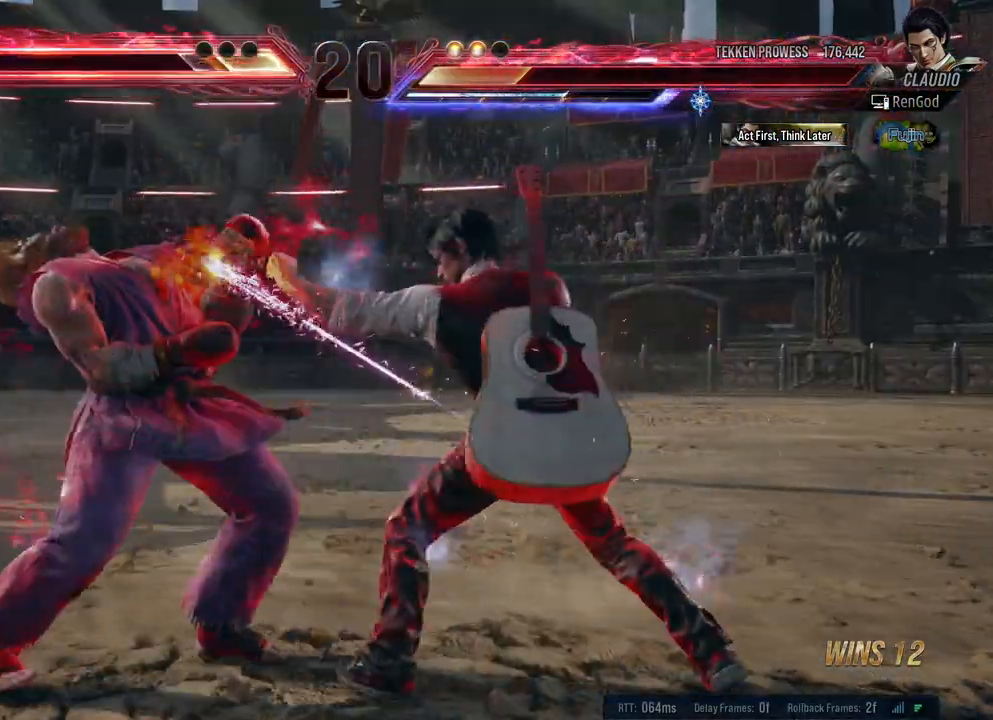
{"buttons": [], "left_stick": "center", "right_stick": "center", "events": [[100, "left_stick", "down-left"], [167, "Y", "down"], [283, "left_stick", "center"], [300, "Y", "up"]]}
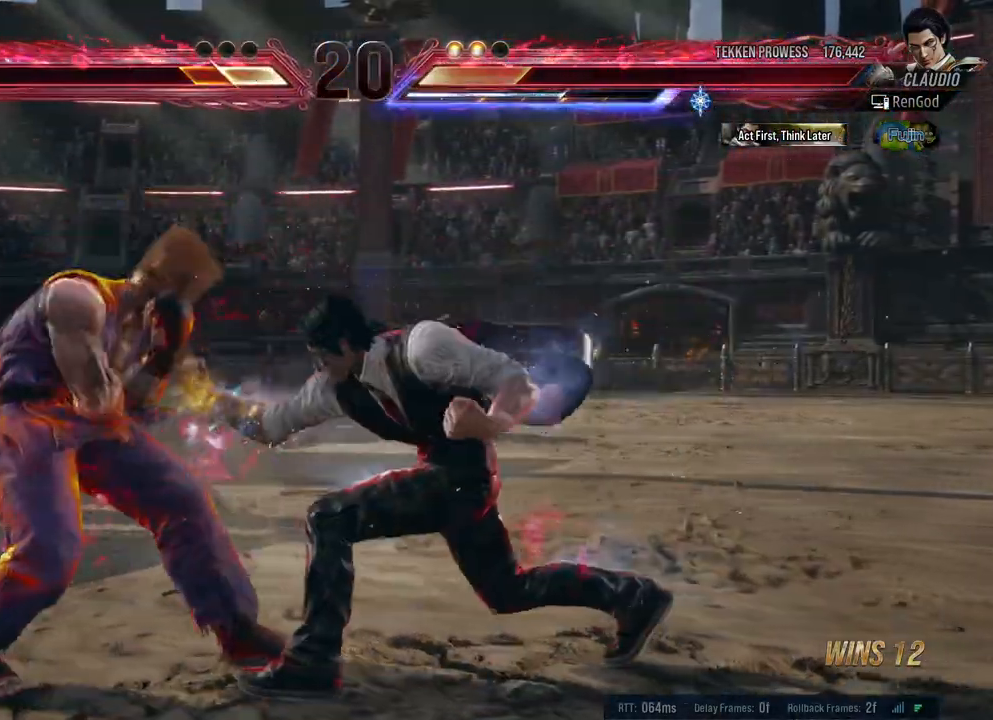
{"buttons": [], "left_stick": "right", "right_stick": "center", "events": [[300, "left_stick", "right"], [417, "left_stick", "center"], [467, "left_stick", "right"]]}
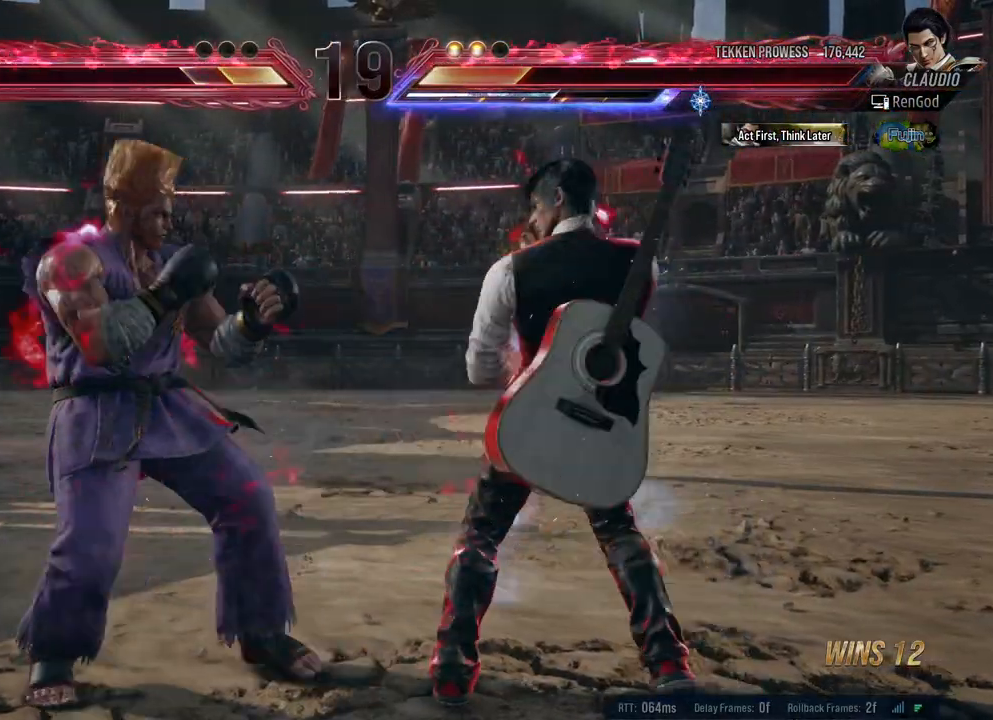
{"buttons": [], "left_stick": "right", "right_stick": "center", "events": [[250, "X", "down"], [250, "Y", "down"], [483, "X", "up"], [483, "Y", "up"]]}
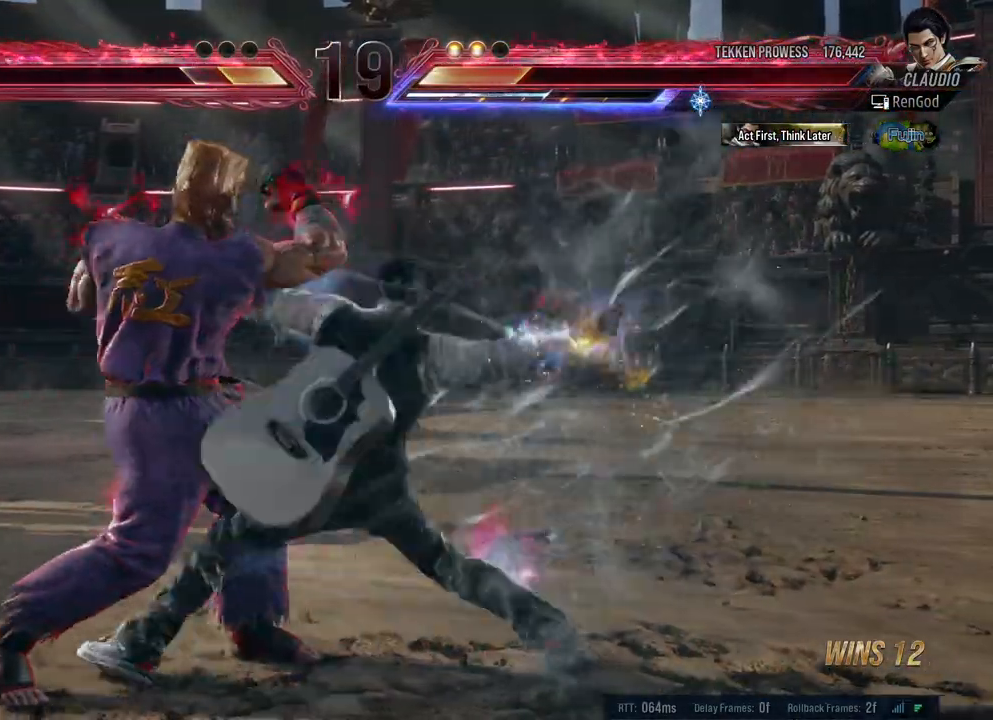
{"buttons": [], "left_stick": "right", "right_stick": "center", "events": []}
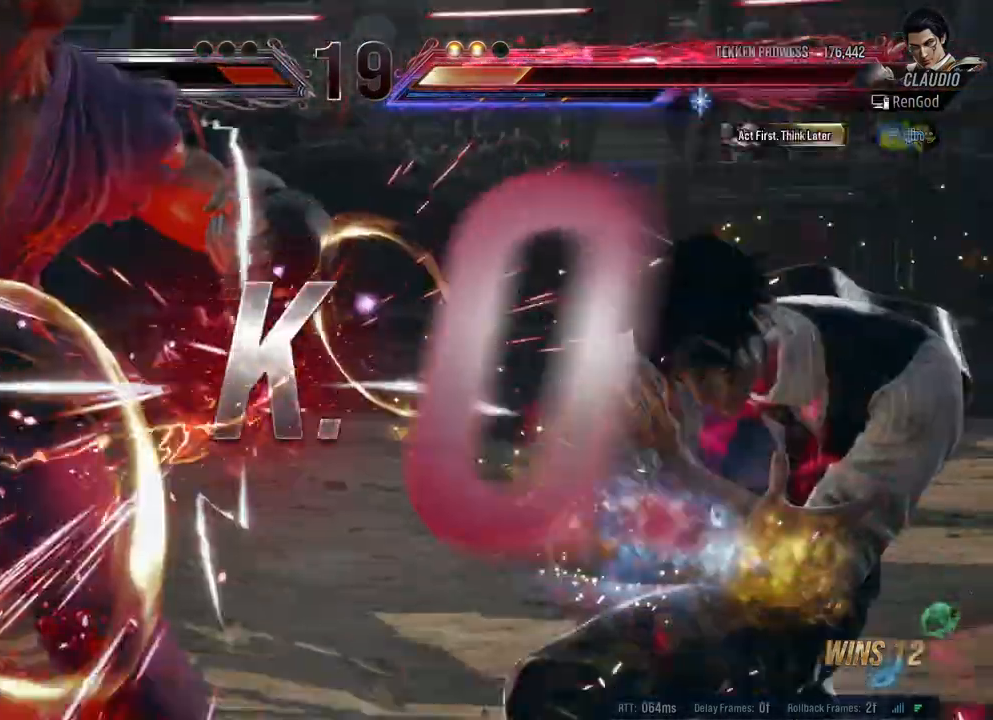
{"buttons": [], "left_stick": "right", "right_stick": "center", "events": []}
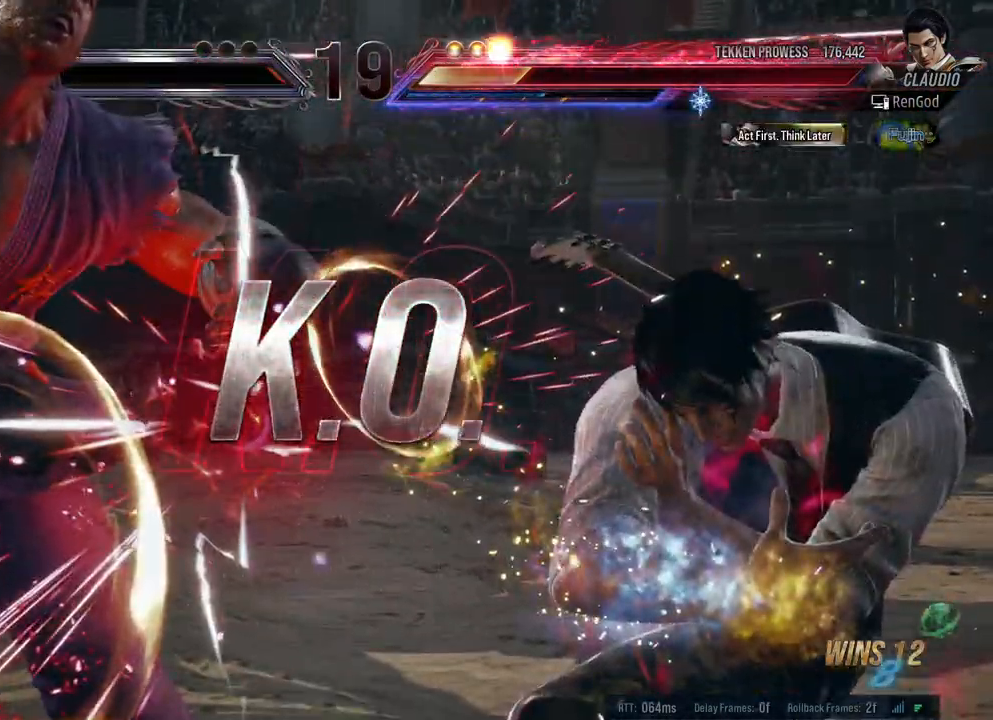
{"buttons": [], "left_stick": "right", "right_stick": "center", "events": []}
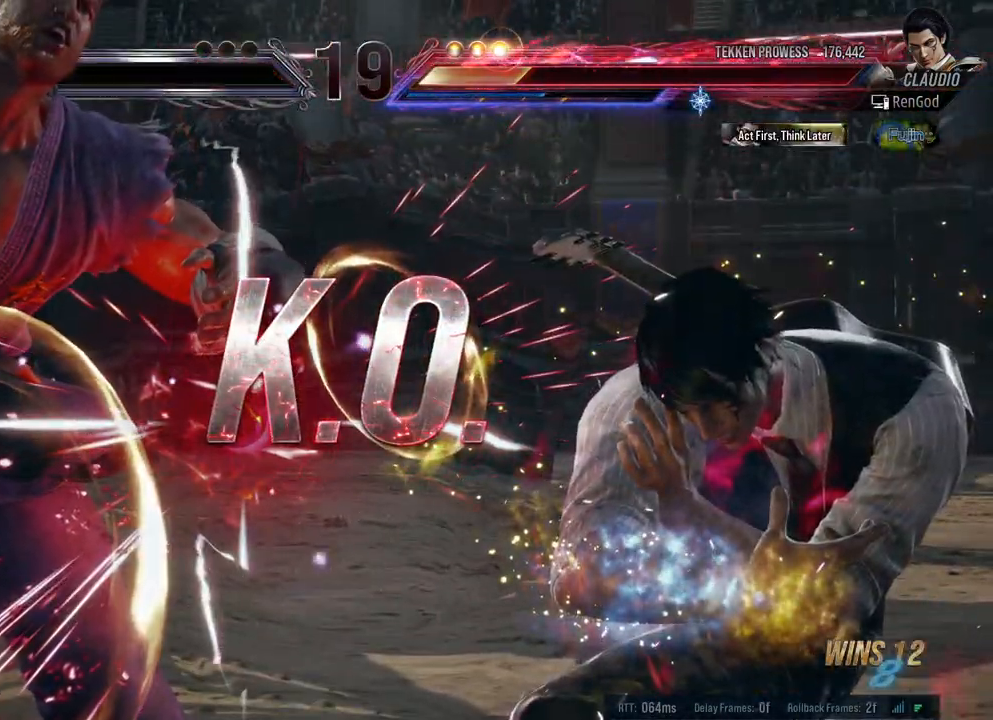
{"buttons": [], "left_stick": "left", "right_stick": "center", "events": [[133, "left_stick", "center"], [400, "left_stick", "left"]]}
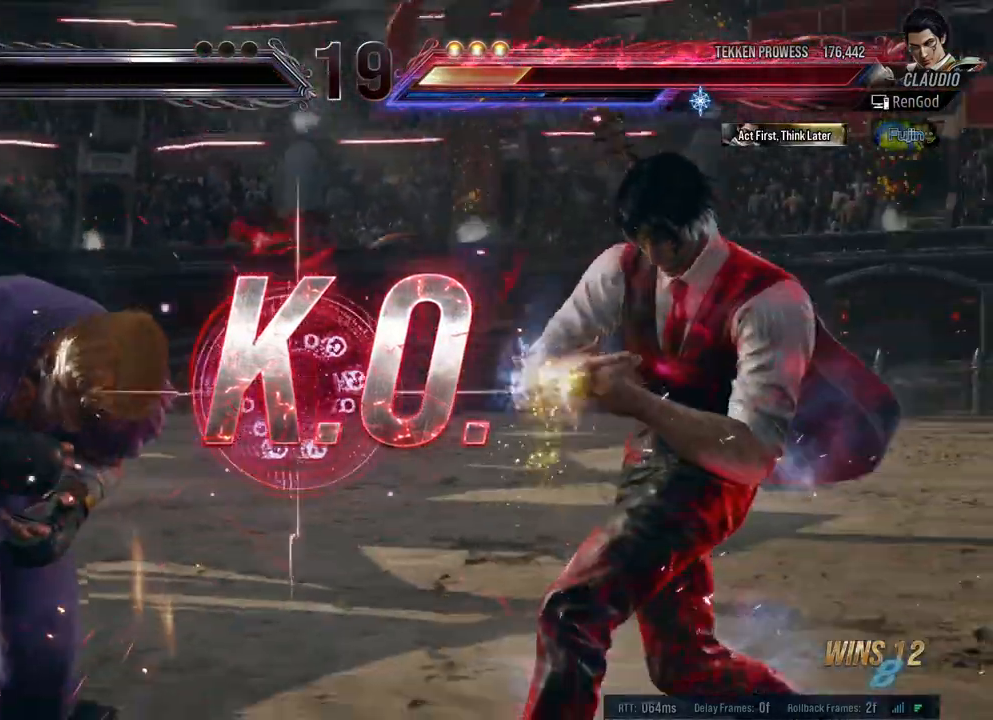
{"buttons": ["X", "Y"], "left_stick": "left", "right_stick": "center", "events": [[167, "left_stick", "center"], [233, "left_stick", "left"], [383, "X", "down"], [400, "Y", "down"]]}
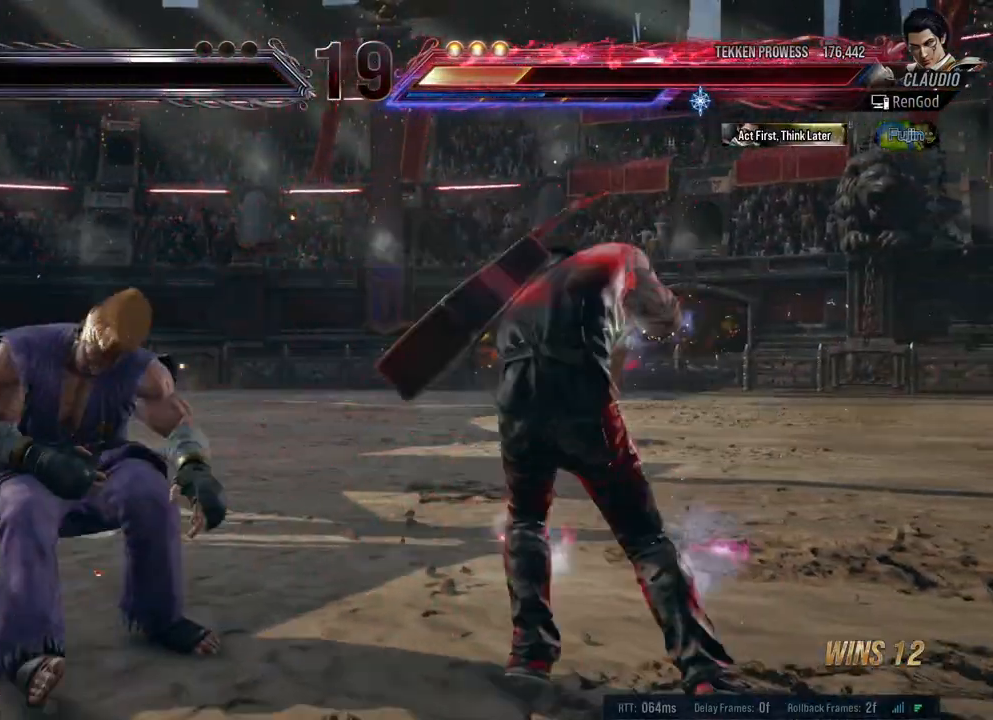
{"buttons": ["X", "Y"], "left_stick": "left", "right_stick": "center", "events": [[183, "X", "up"], [183, "Y", "up"], [250, "X", "down"], [267, "Y", "down"], [367, "X", "up"], [383, "X", "down"]]}
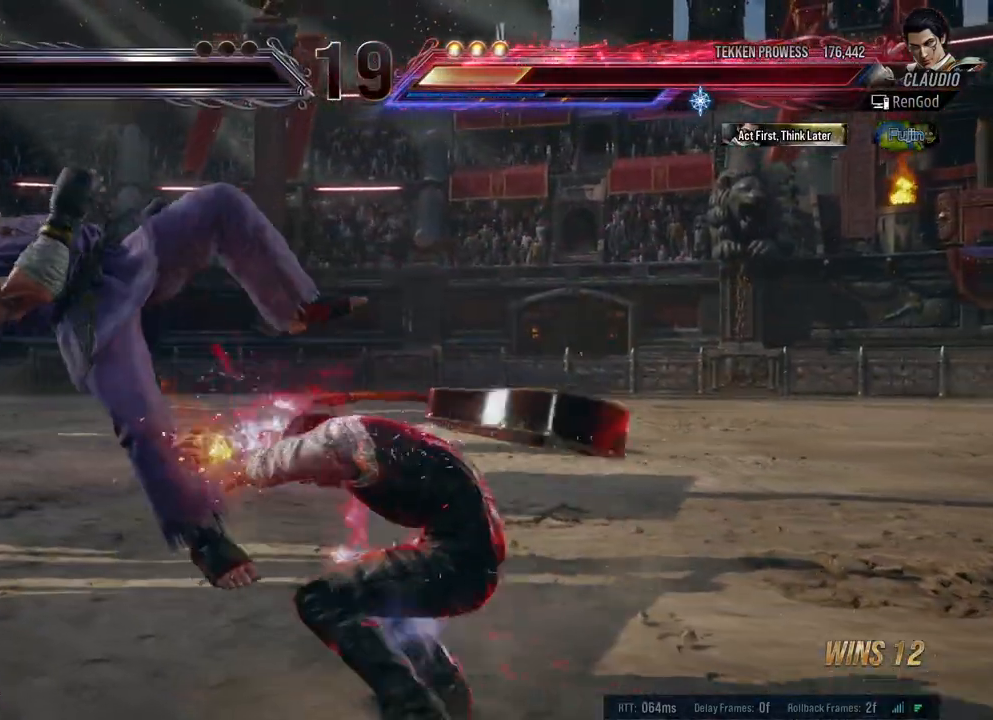
{"buttons": [], "left_stick": "left", "right_stick": "center", "events": [[150, "Y", "up"], [183, "X", "up"]]}
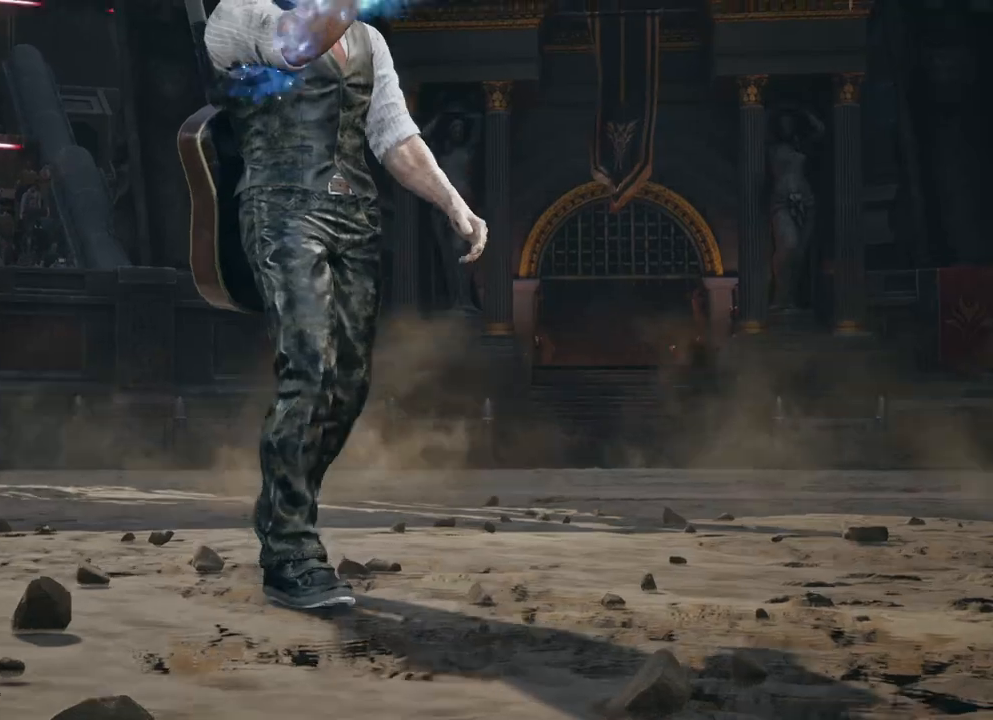
{"buttons": ["START"], "left_stick": "center", "right_stick": "center", "events": [[267, "left_stick", "center"], [500, "START", "down"]]}
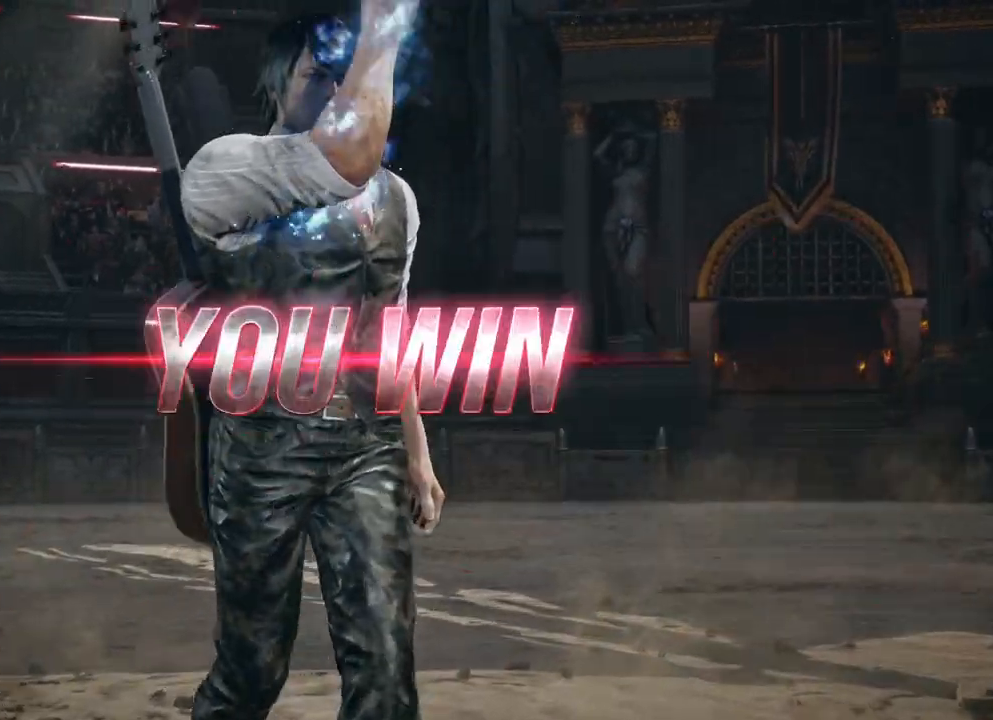
{"buttons": [], "left_stick": "center", "right_stick": "center", "events": [[250, "START", "up"]]}